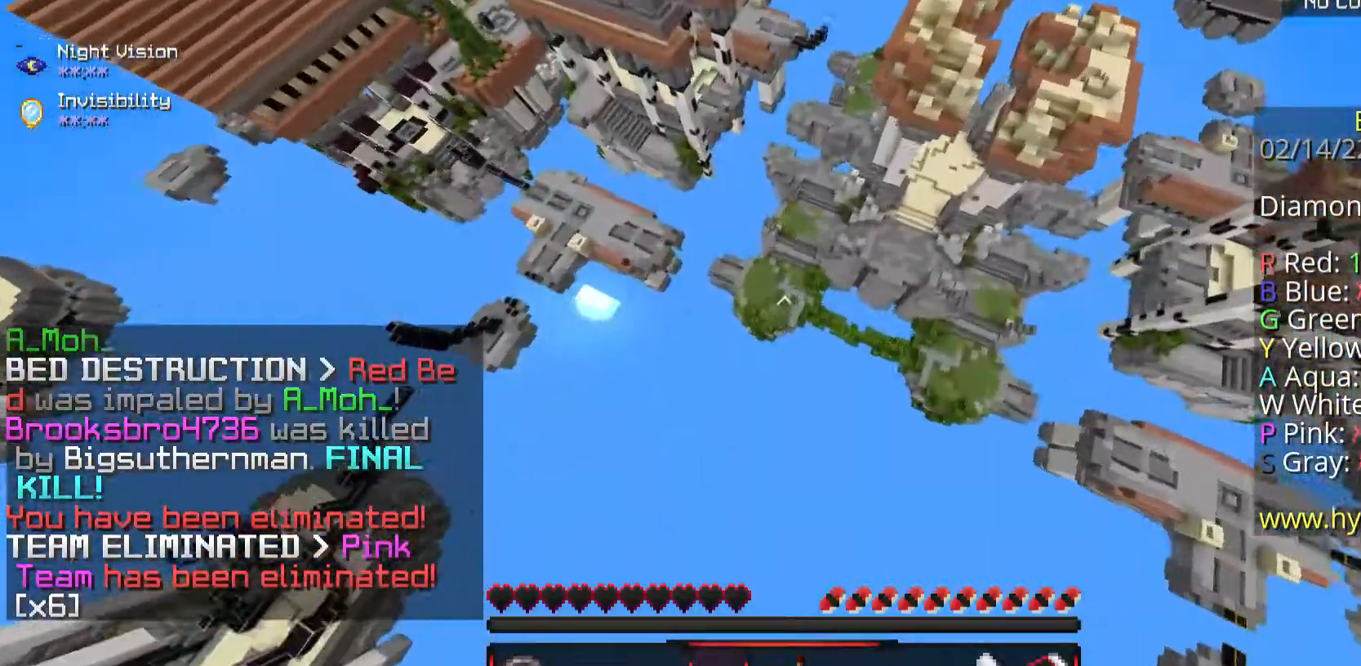
Gameplay with keyboard and mouse; each line is a JSON object with the keys and mouse buttons held at the frame after it. "events" lists presses ("down") and releases ("up") of "a", "d", "s", "space", "w", "mouse_left" and "mouse_right" between this image and that frame as [ms after this image, input, new state], when the widget could be followed in between. "mouse_left", "mouse_right" = the "left", "right" buttons of the "mouse" list. No other keys are recorded. Fast repeated clicks can show as one long hold. Mouse movement is not recorded.
{"keys": ["w"], "mouse": [], "events": [[67, "mouse_right", "down"], [134, "space", "up"], [200, "mouse_right", "up"], [267, "space", "down"], [401, "space", "up"]]}
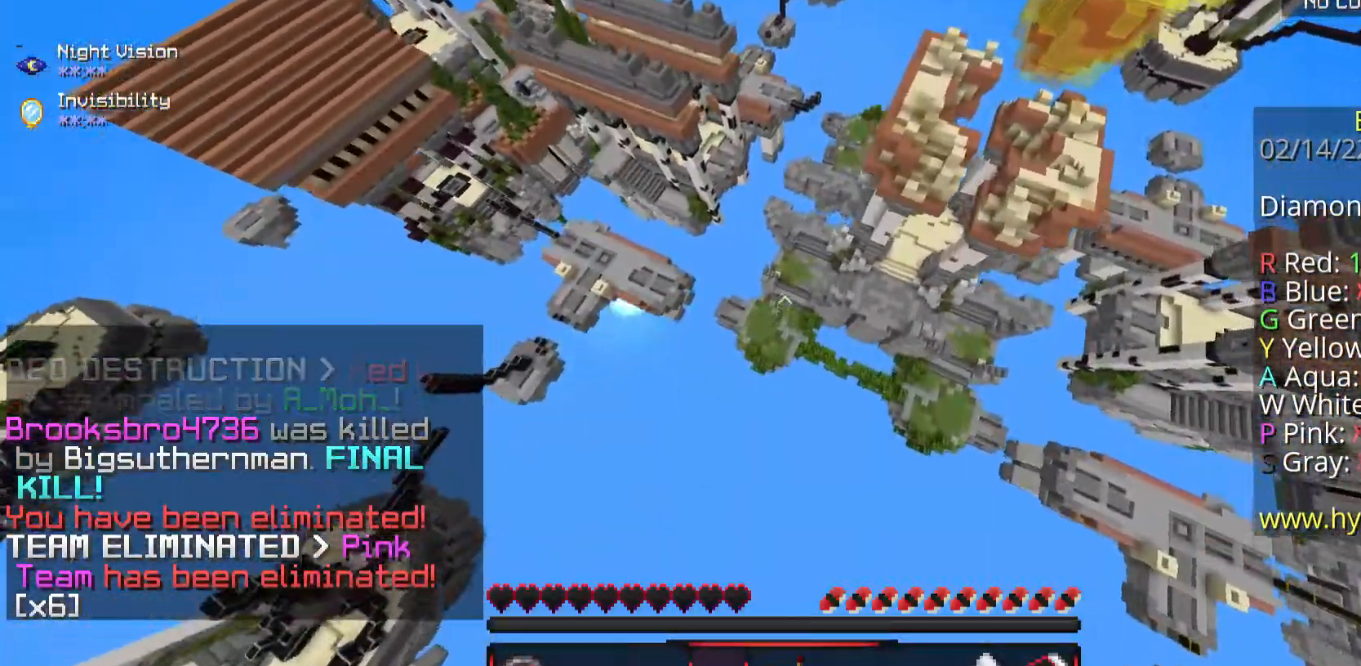
{"keys": ["w"], "mouse": [], "events": []}
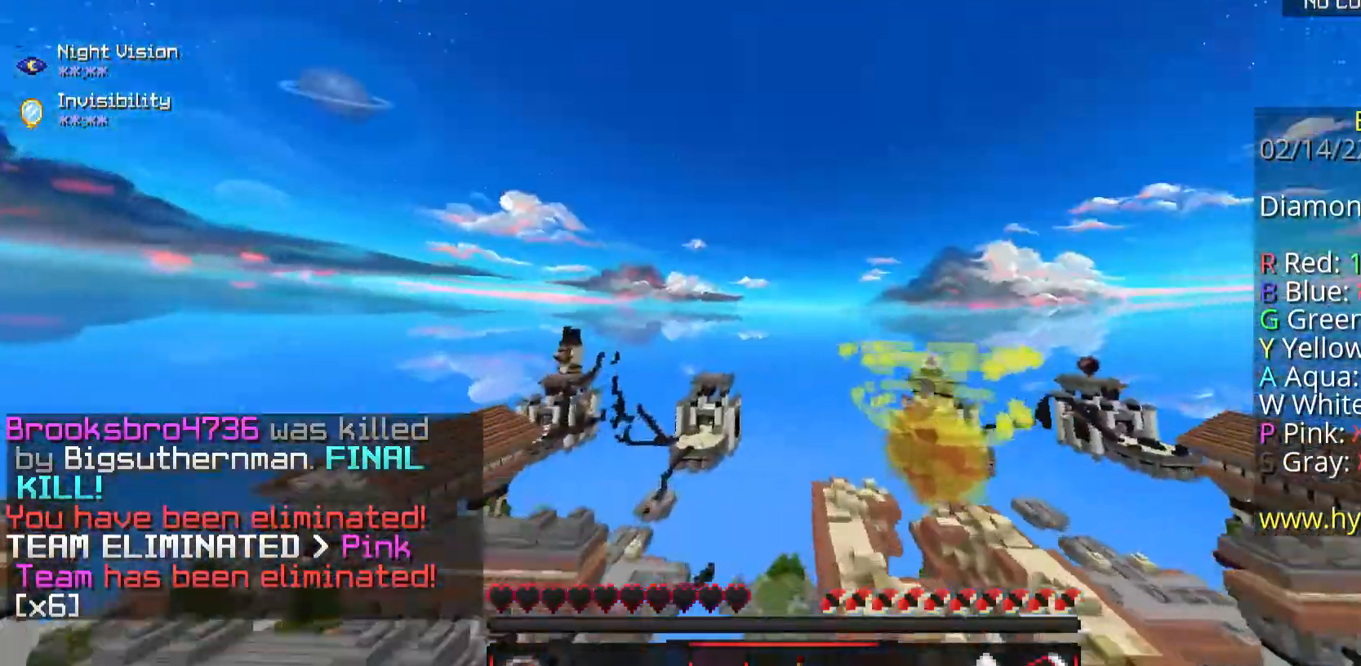
{"keys": ["w"], "mouse": [], "events": []}
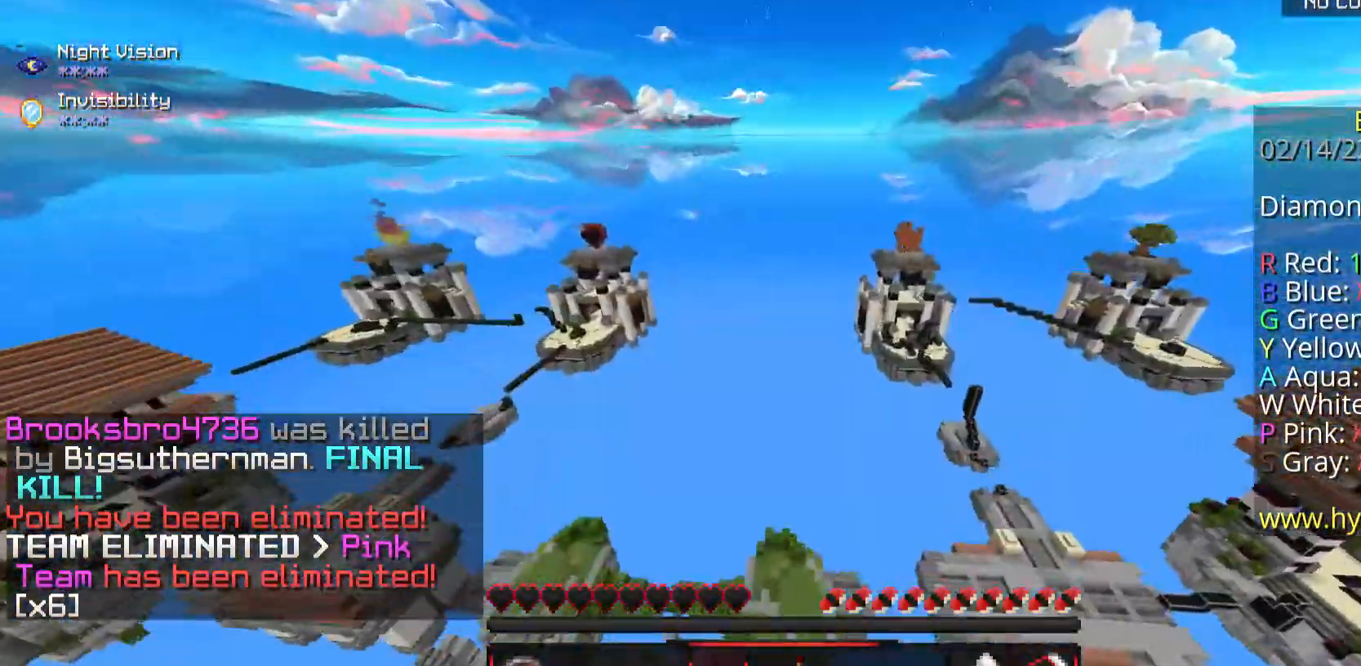
{"keys": ["s"], "mouse": [], "events": [[67, "mouse_left", "down"], [67, "w", "up"], [302, "s", "down"], [369, "mouse_left", "up"]]}
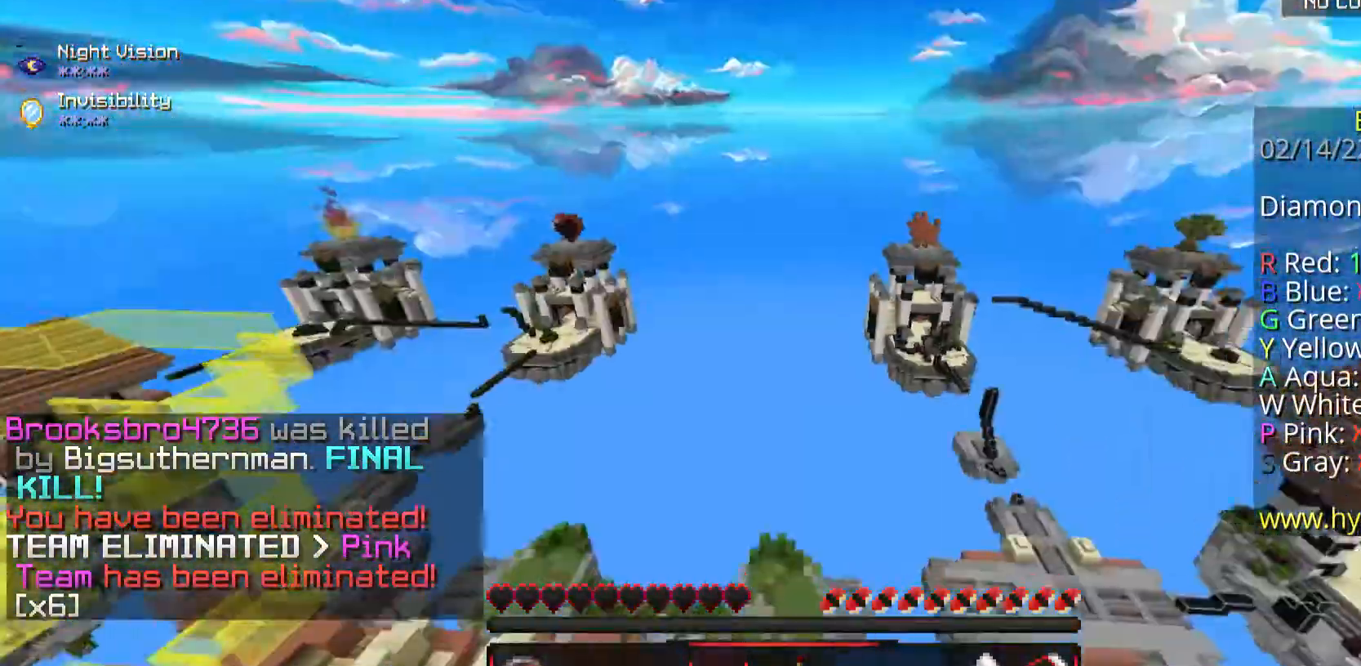
{"keys": ["s"], "mouse": [], "events": [[201, "mouse_left", "down"], [268, "mouse_left", "up"]]}
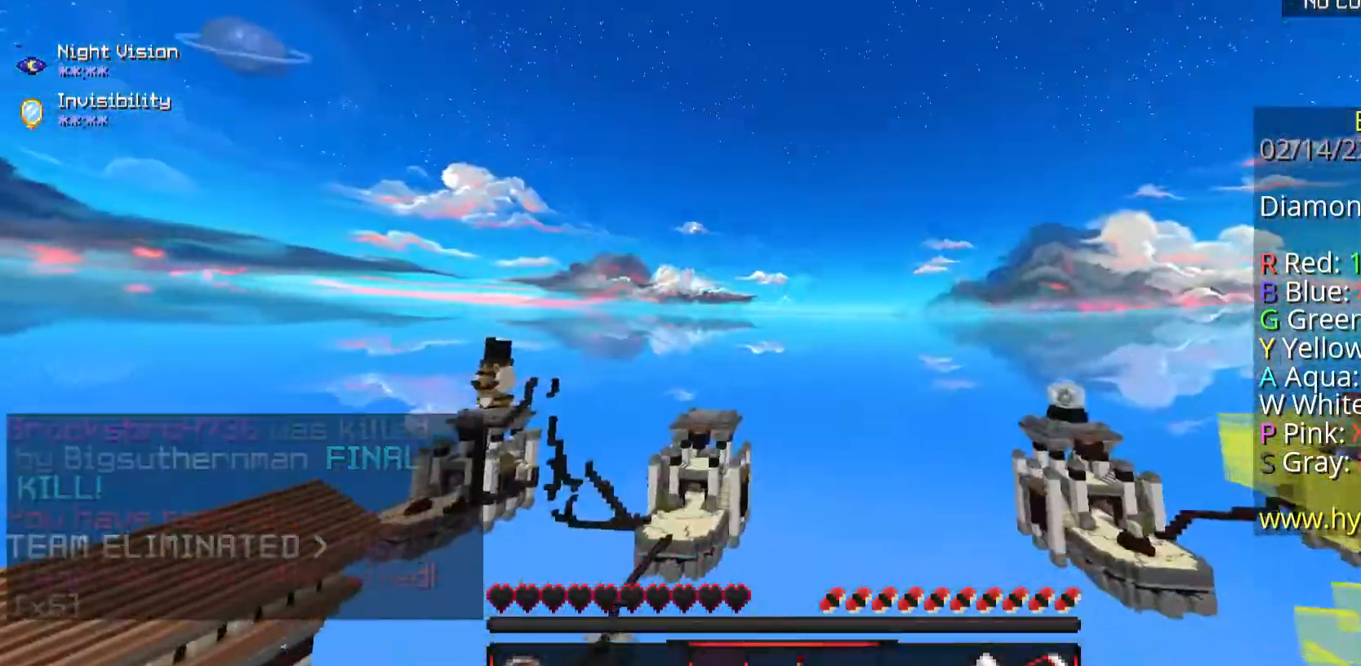
{"keys": ["s"], "mouse": [], "events": []}
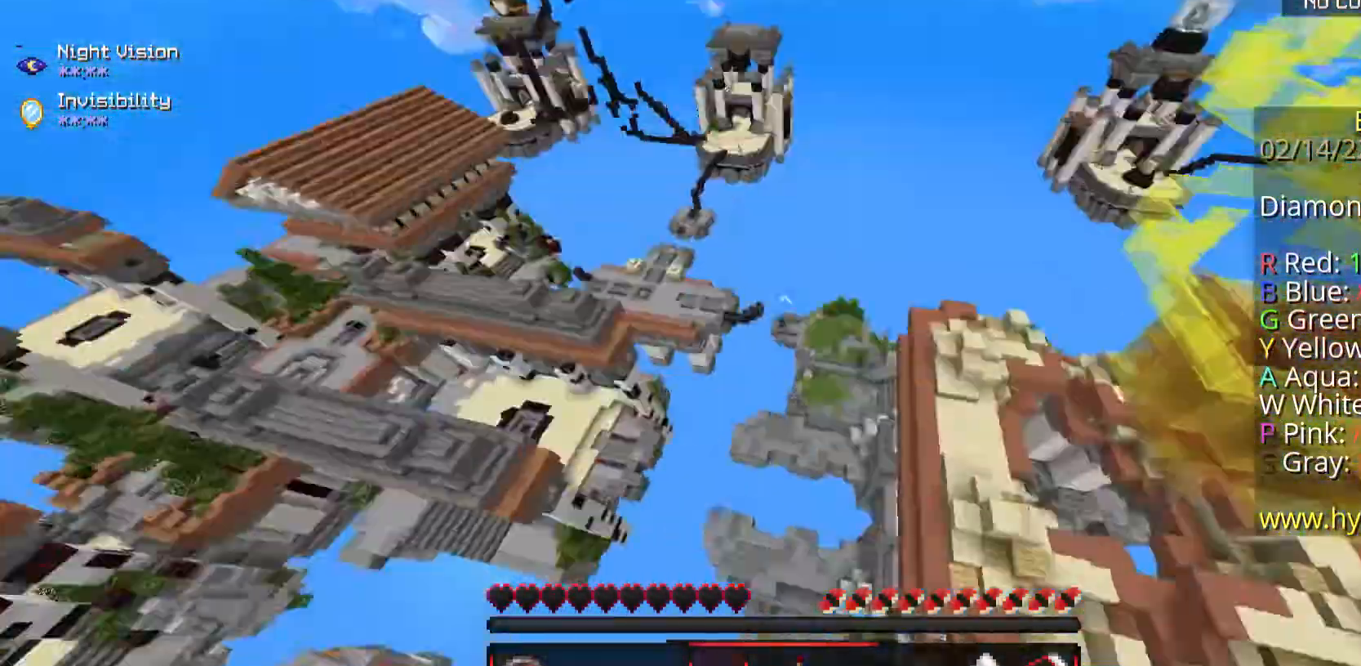
{"keys": ["w"], "mouse": [], "events": [[67, "s", "up"], [134, "w", "down"], [335, "space", "down"], [469, "space", "up"]]}
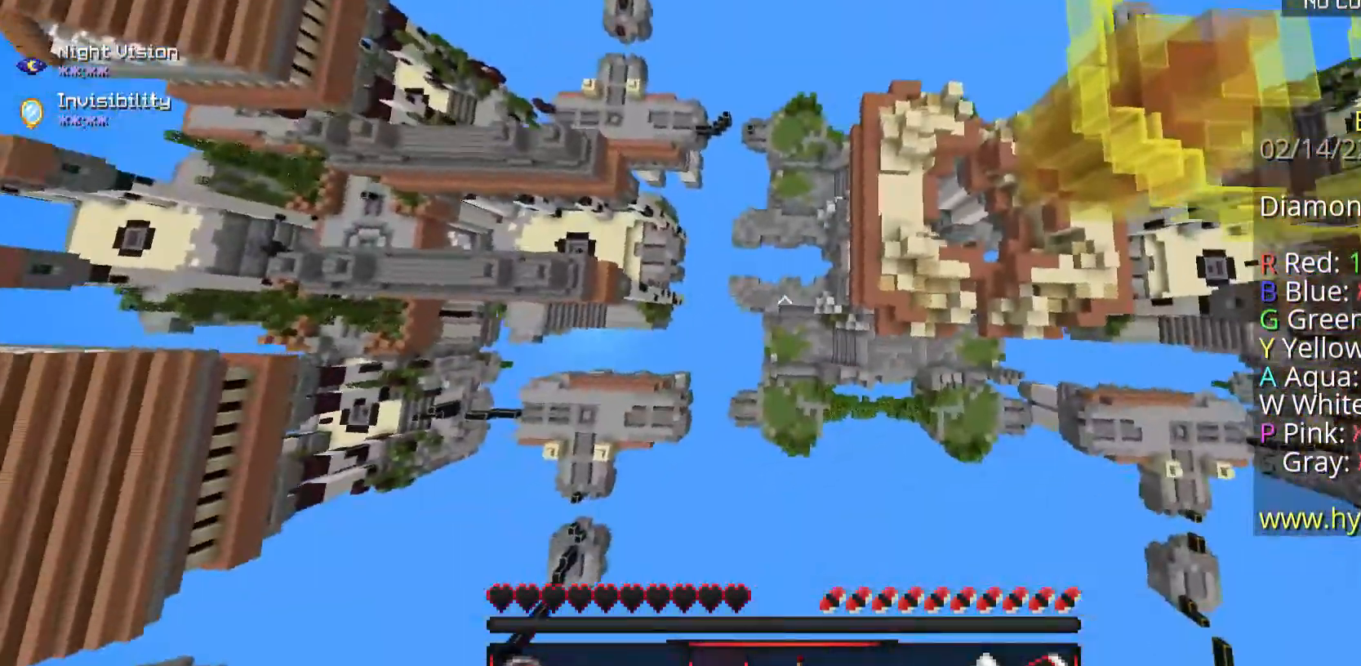
{"keys": [], "mouse": [], "events": [[34, "space", "down"], [201, "space", "up"], [268, "mouse_left", "down"], [335, "mouse_left", "up"], [335, "w", "up"]]}
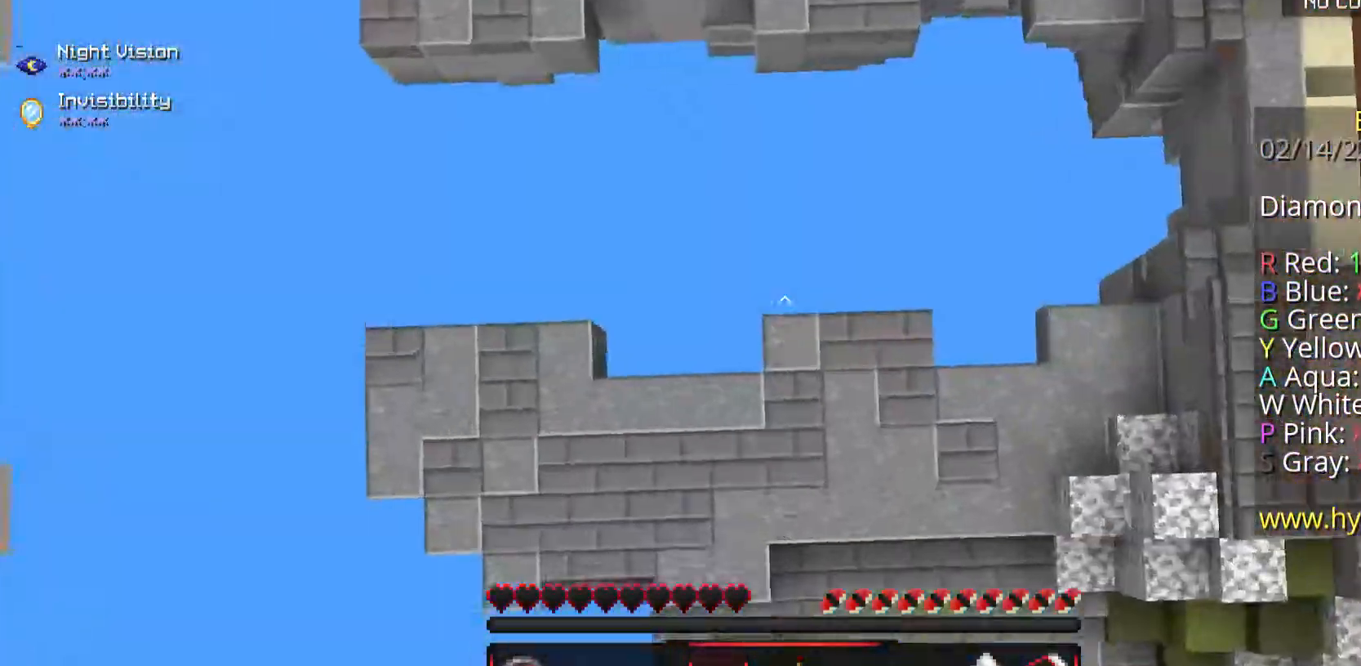
{"keys": ["s"], "mouse": [], "events": [[134, "mouse_left", "down"], [201, "s", "down"], [267, "mouse_left", "up"]]}
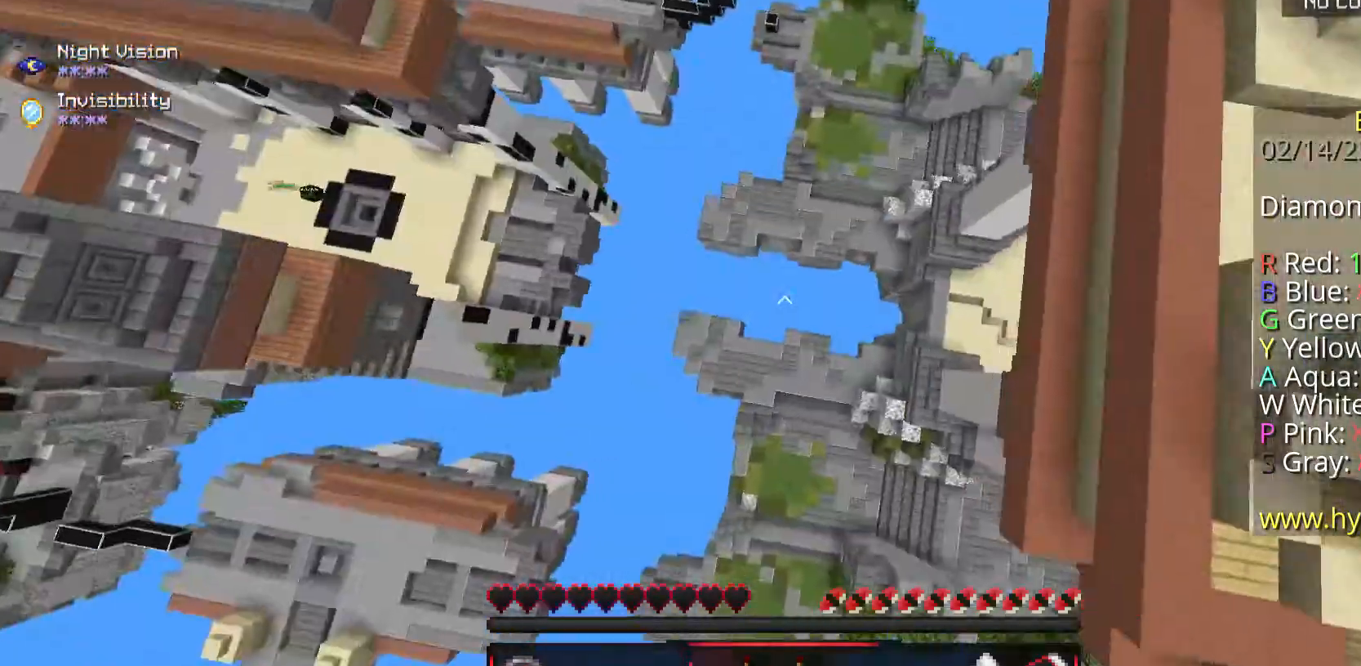
{"keys": ["s"], "mouse": [], "events": []}
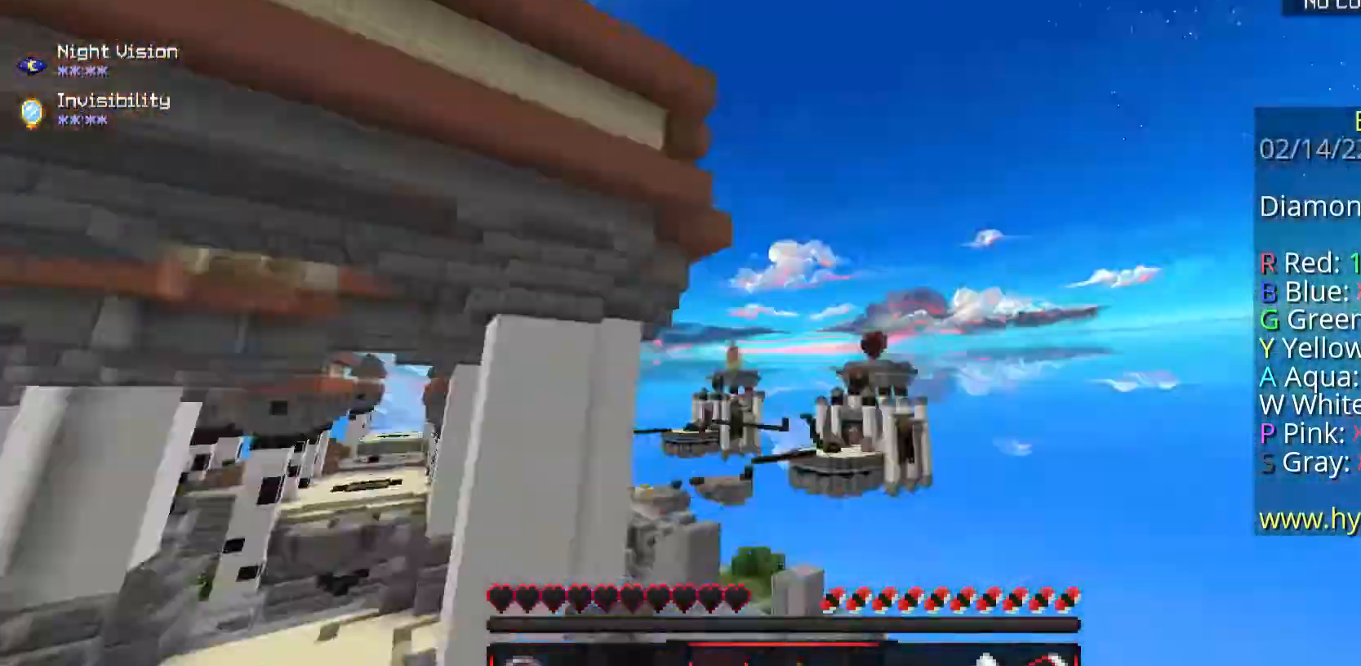
{"keys": ["s"], "mouse": [], "events": [[200, "mouse_left", "down"], [468, "mouse_left", "up"]]}
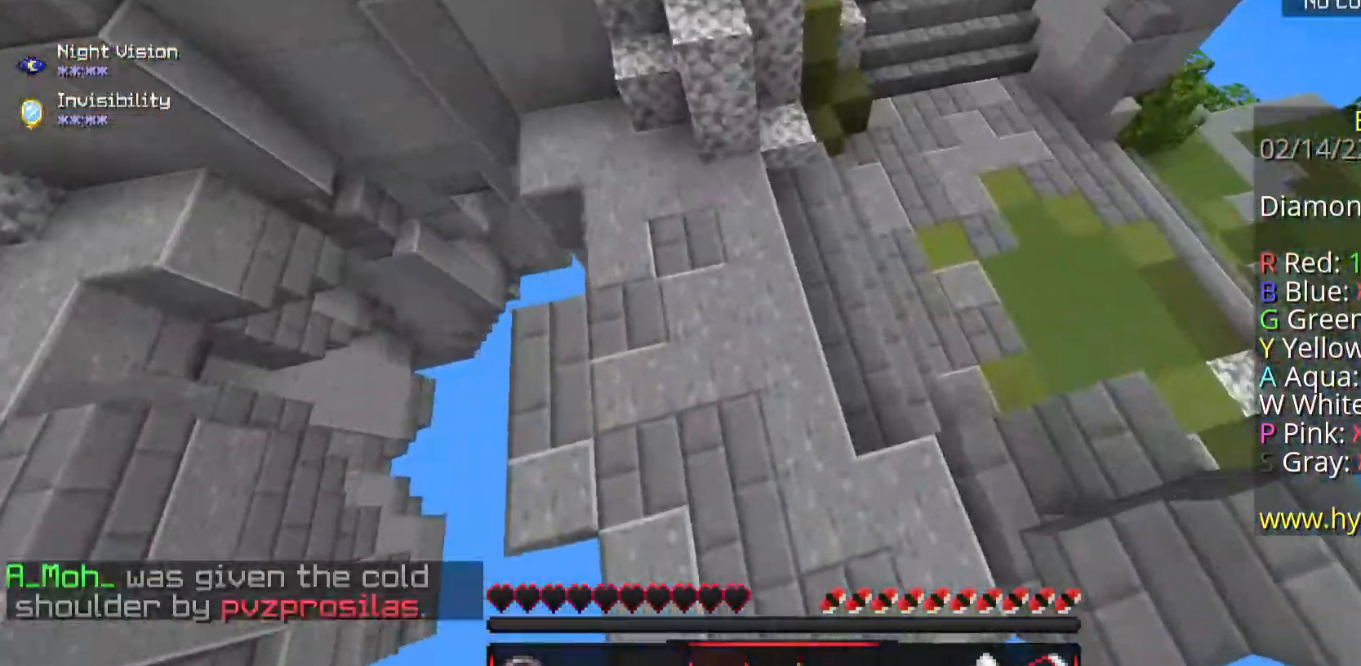
{"keys": ["s"], "mouse": ["left"], "events": [[66, "mouse_left", "down"], [234, "mouse_left", "up"], [334, "mouse_left", "down"]]}
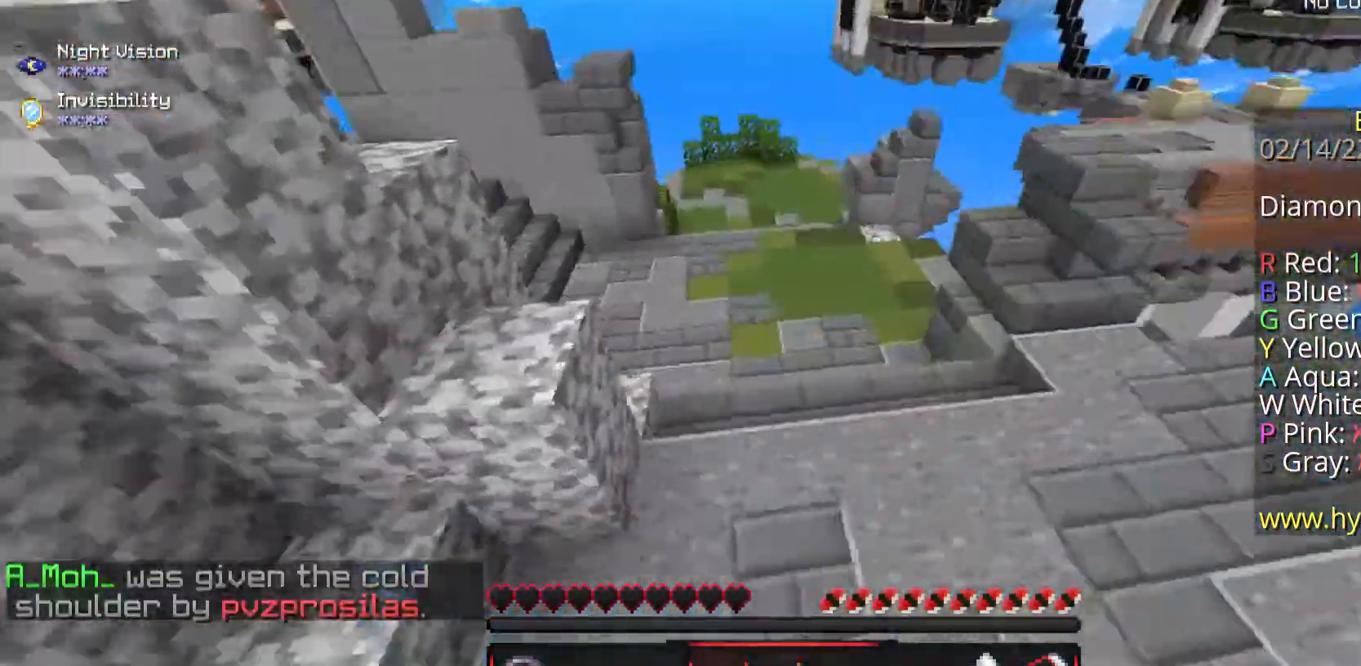
{"keys": ["s"], "mouse": [], "events": [[34, "mouse_left", "up"]]}
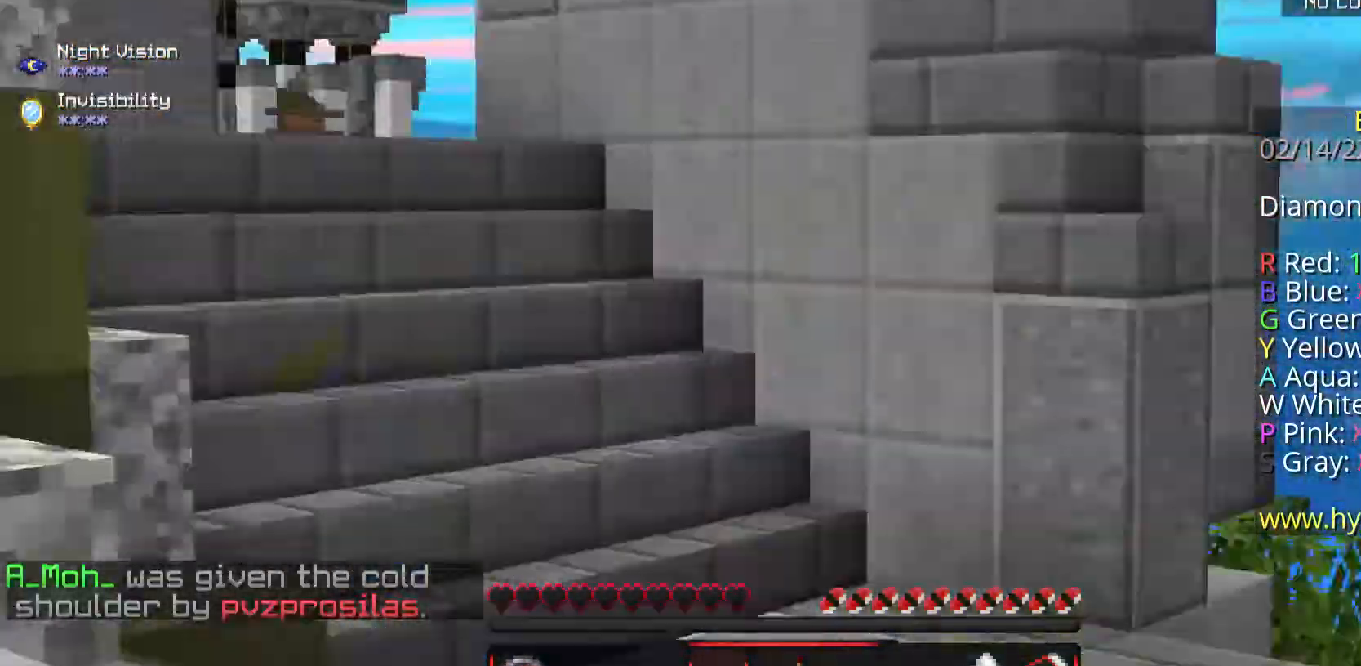
{"keys": ["s"], "mouse": [], "events": [[34, "mouse_left", "down"], [101, "mouse_left", "up"], [268, "mouse_left", "down"], [335, "mouse_left", "up"]]}
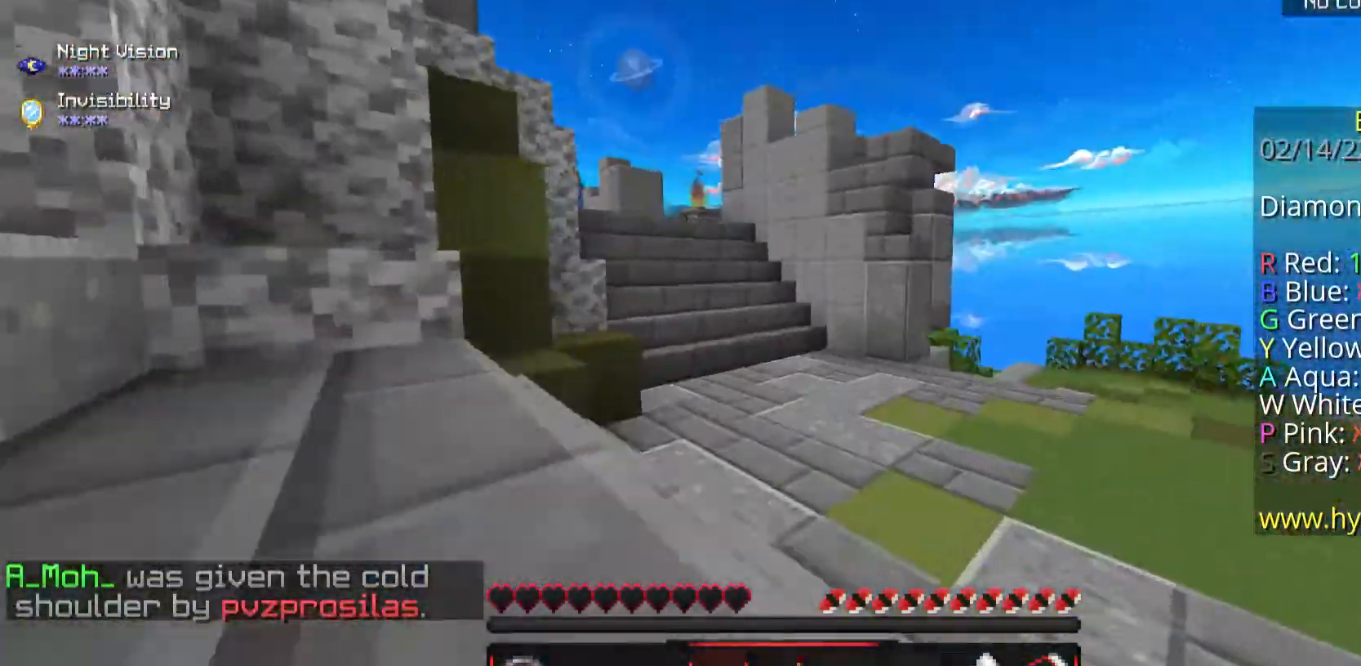
{"keys": ["s"], "mouse": [], "events": []}
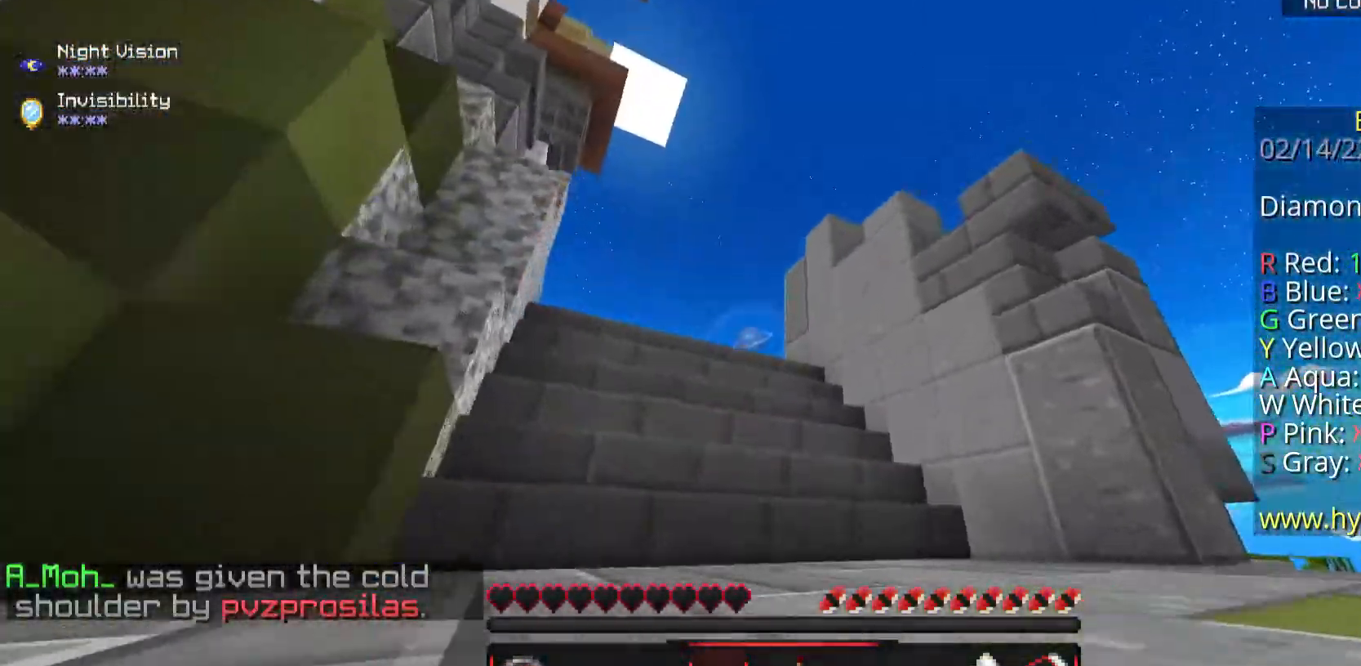
{"keys": [], "mouse": [], "events": [[502, "s", "up"]]}
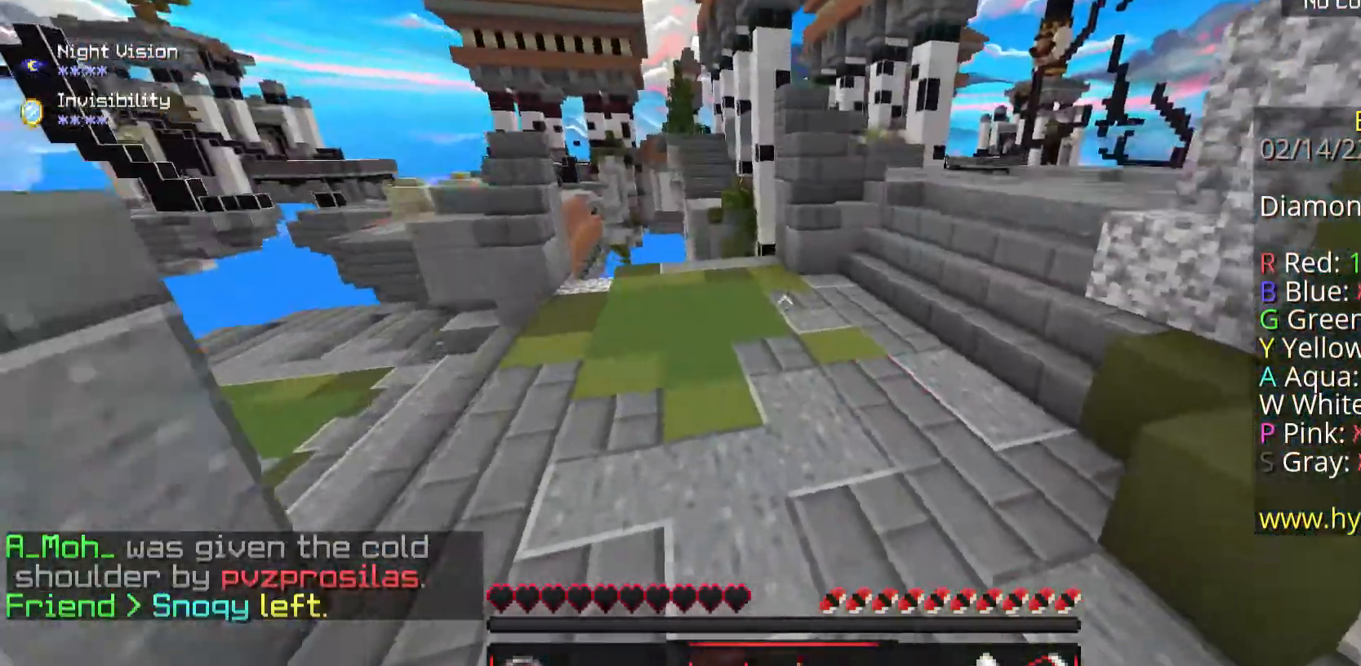
{"keys": ["w"], "mouse": [], "events": [[101, "w", "down"]]}
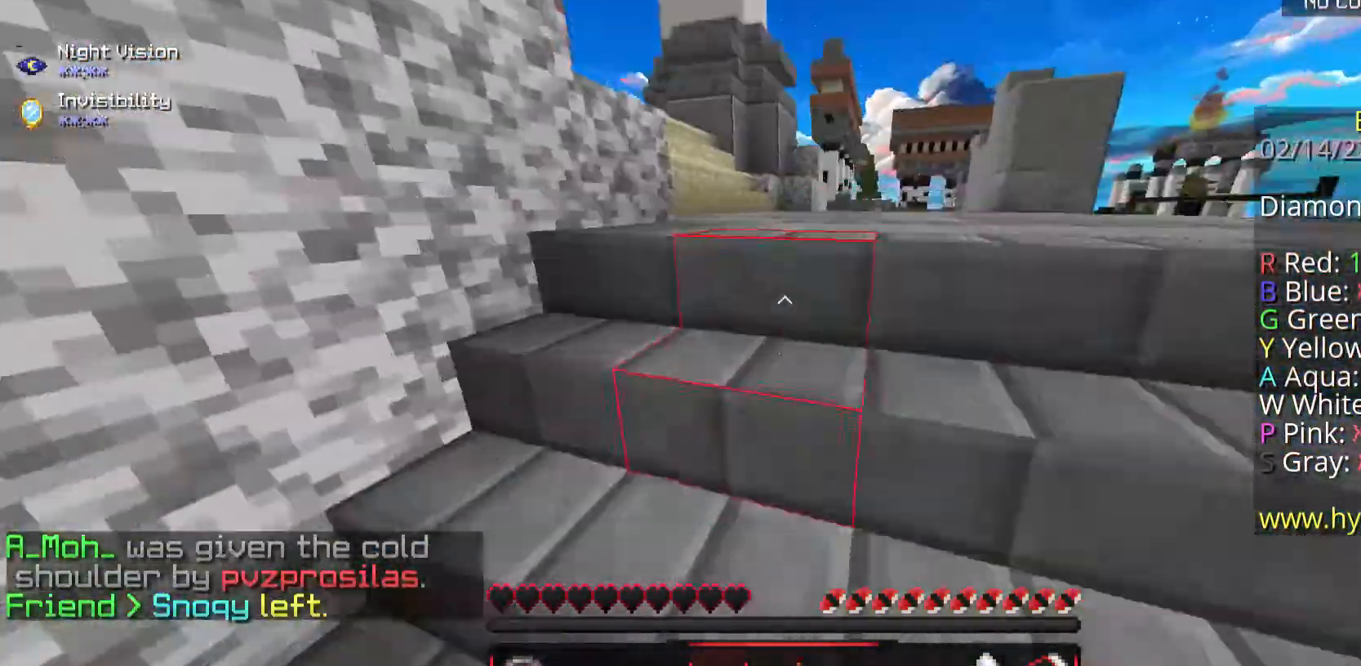
{"keys": ["w"], "mouse": [], "events": [[101, "space", "down"], [368, "space", "up"]]}
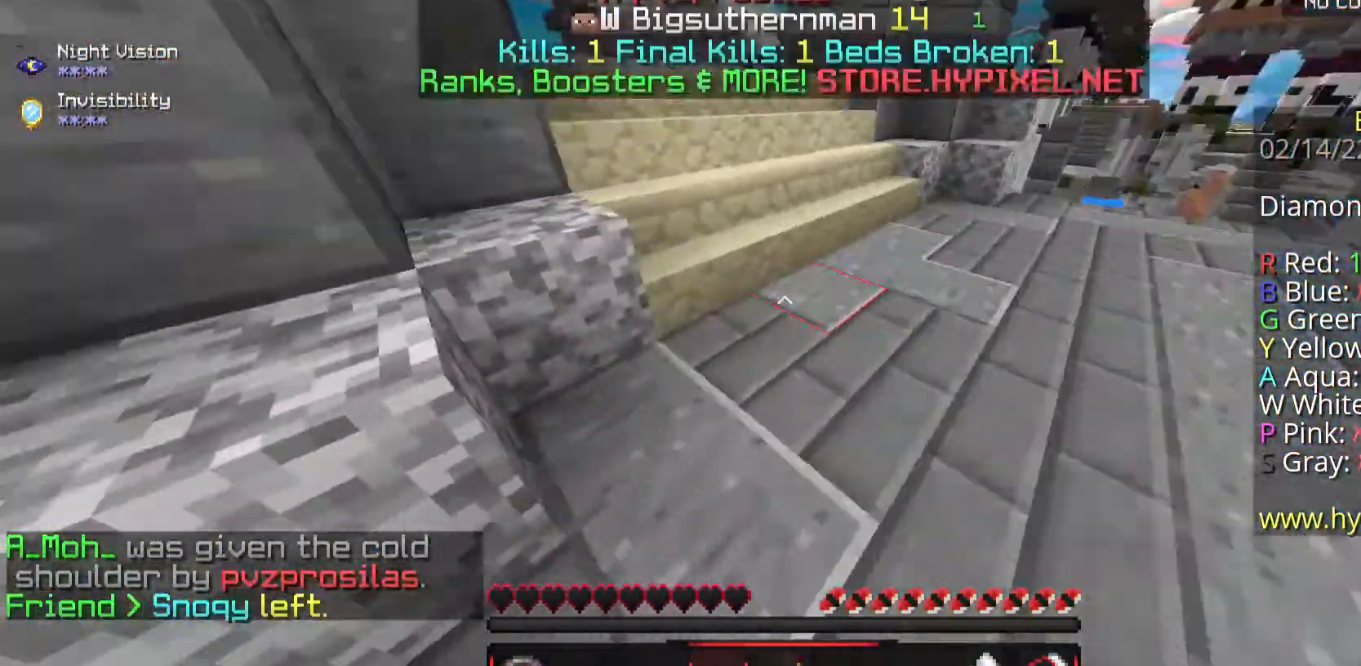
{"keys": ["space", "w"], "mouse": [], "events": [[402, "space", "down"]]}
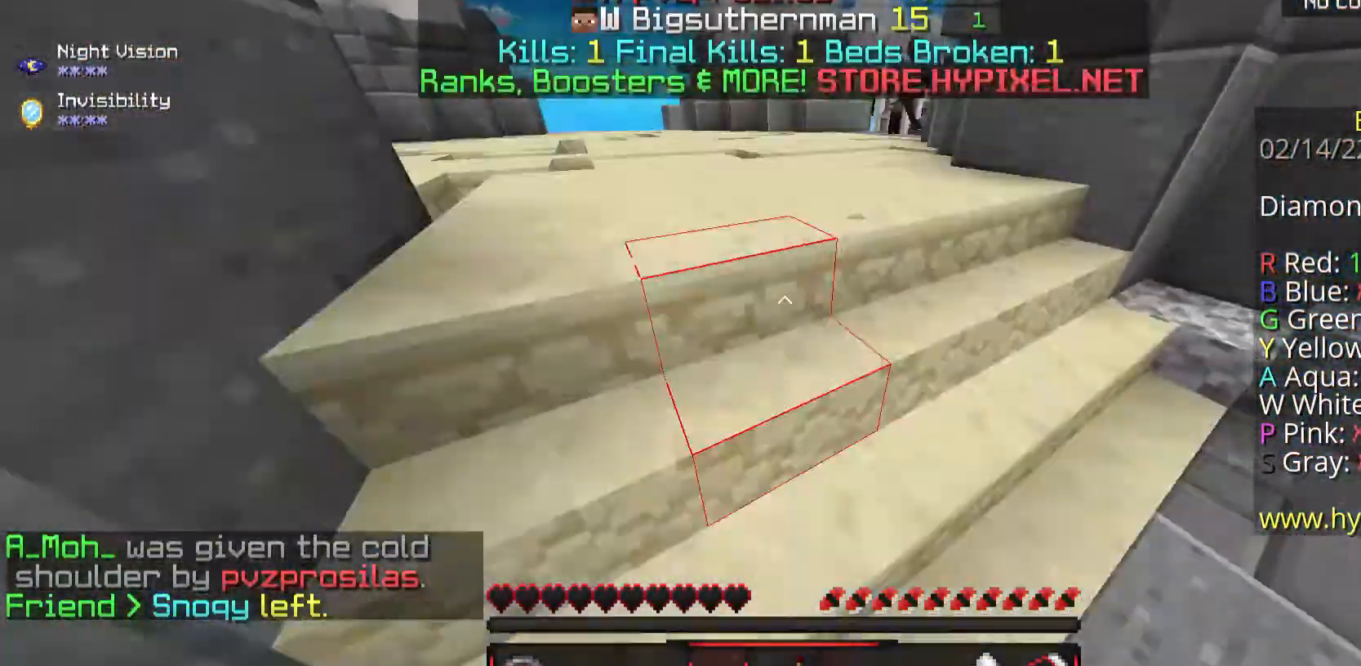
{"keys": ["space", "w"], "mouse": ["left"], "events": [[234, "mouse_left", "down"], [268, "mouse_left", "up"], [469, "mouse_left", "down"]]}
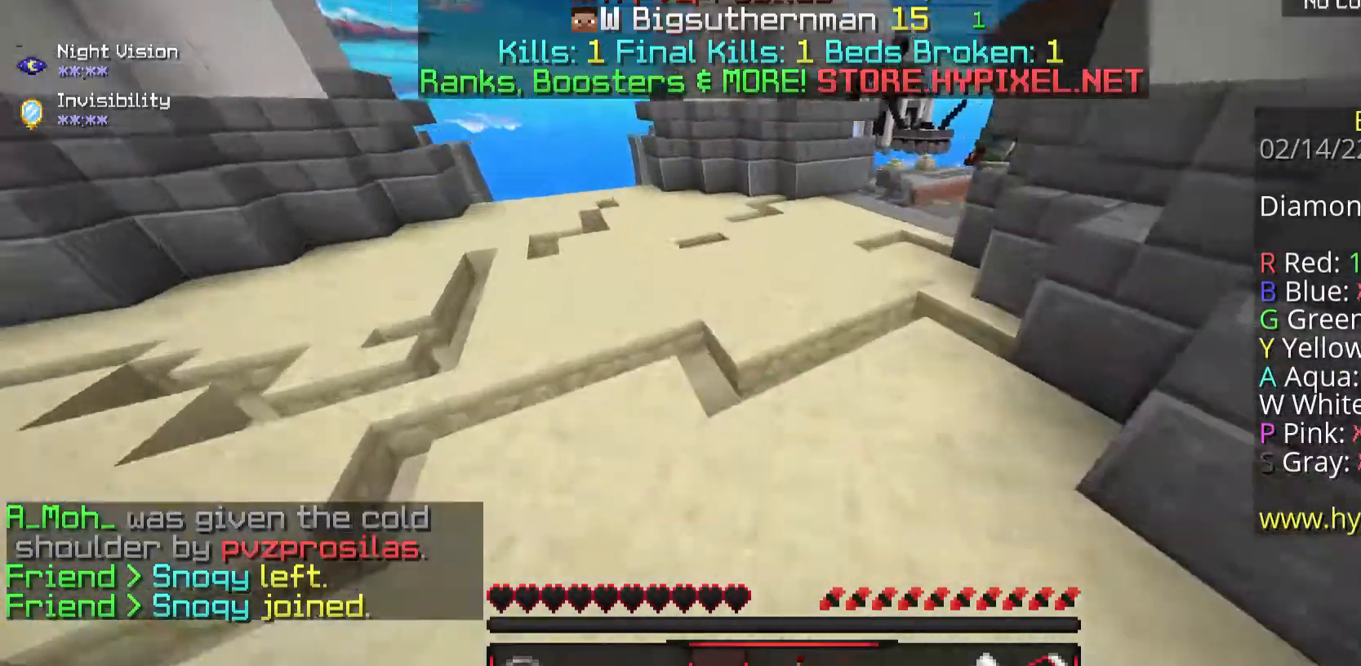
{"keys": ["w"], "mouse": ["left"], "events": [[33, "mouse_left", "up"], [301, "mouse_left", "down"], [335, "space", "up"]]}
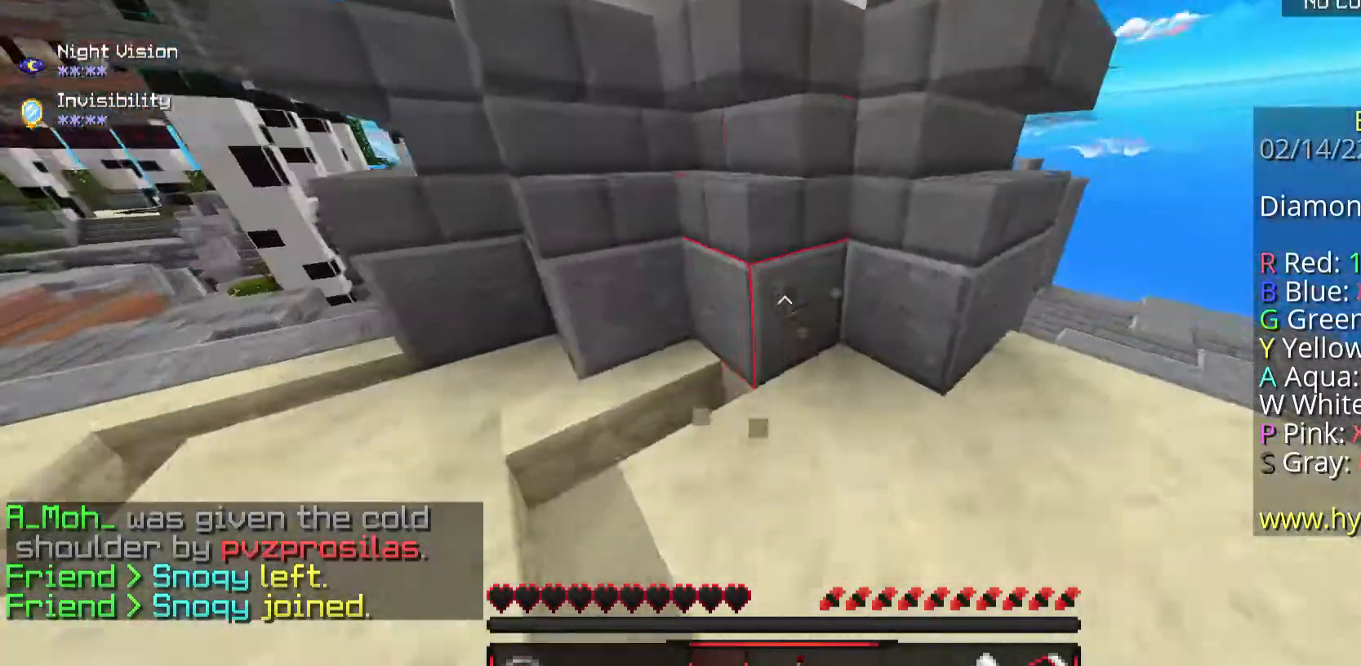
{"keys": [], "mouse": ["left"], "events": [[67, "a", "down"], [134, "w", "up"], [335, "a", "up"]]}